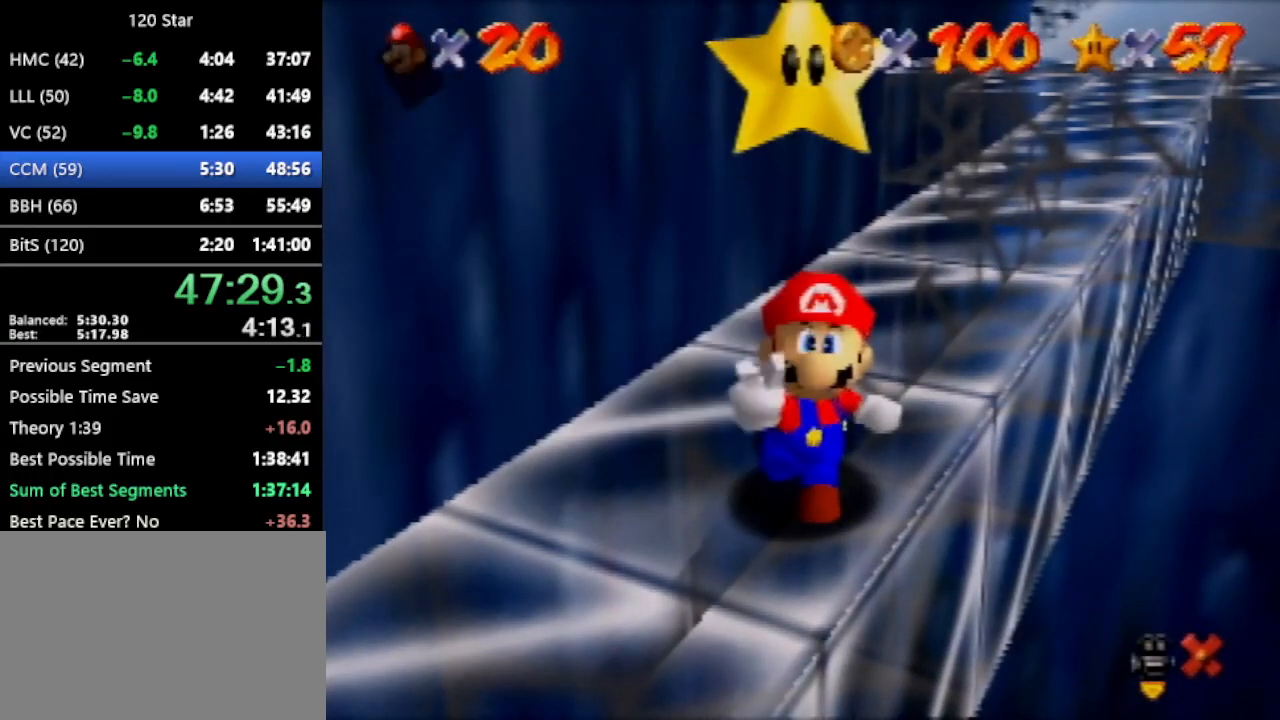
Gameplay with a controller (Nintendo layout); each line is a JSON object with the inputs held at the frame after it. "events" lists button and stick changes between this image and that frame as [ms after this image, input, new state], when the widget could be followed in between. Not read: L3 R3 Z.
{"buttons": [], "left_stick": "down-left", "events": []}
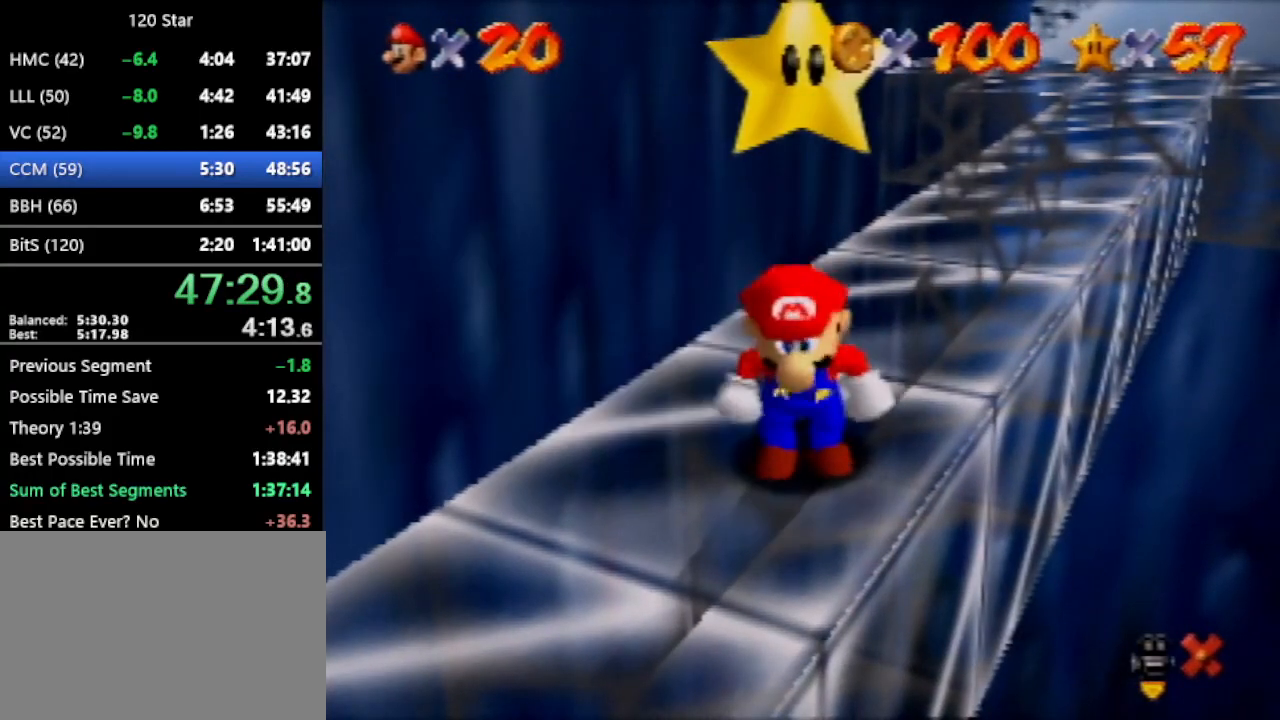
{"buttons": [], "left_stick": "down-left", "events": [[300, "C_UP", "down"], [400, "C_UP", "up"]]}
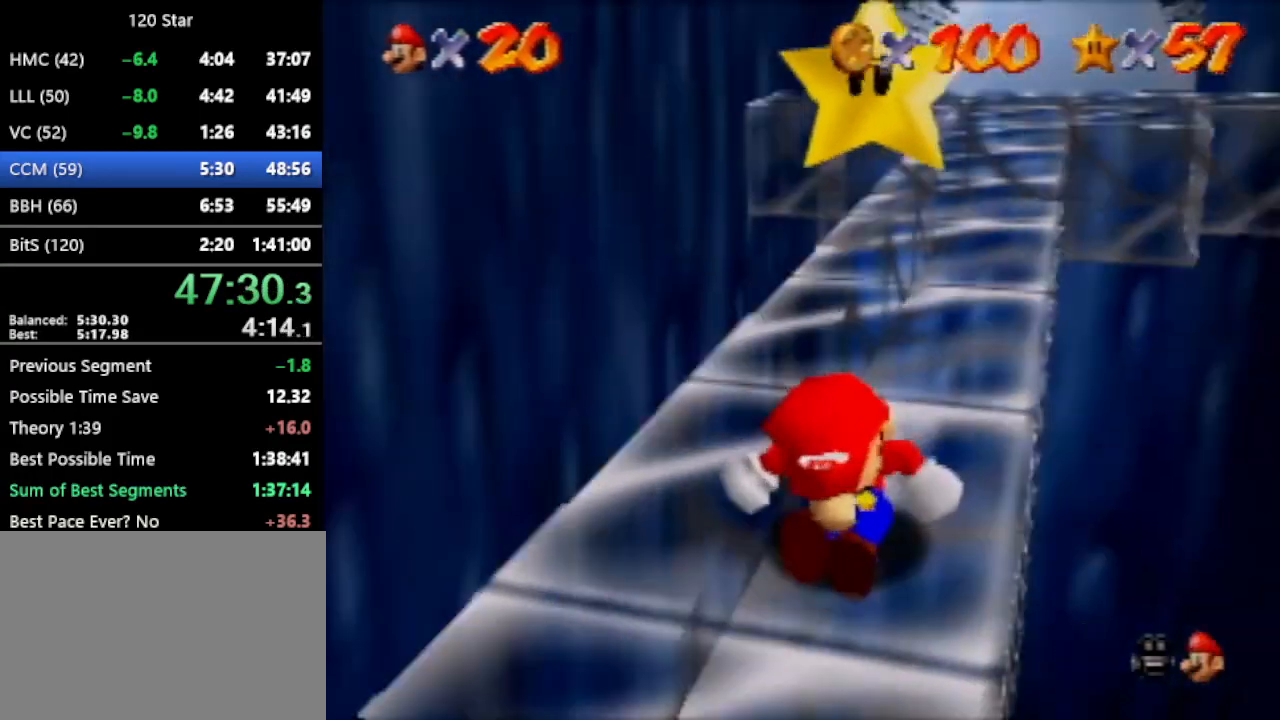
{"buttons": [], "left_stick": "left", "events": [[501, "left_stick", "left"]]}
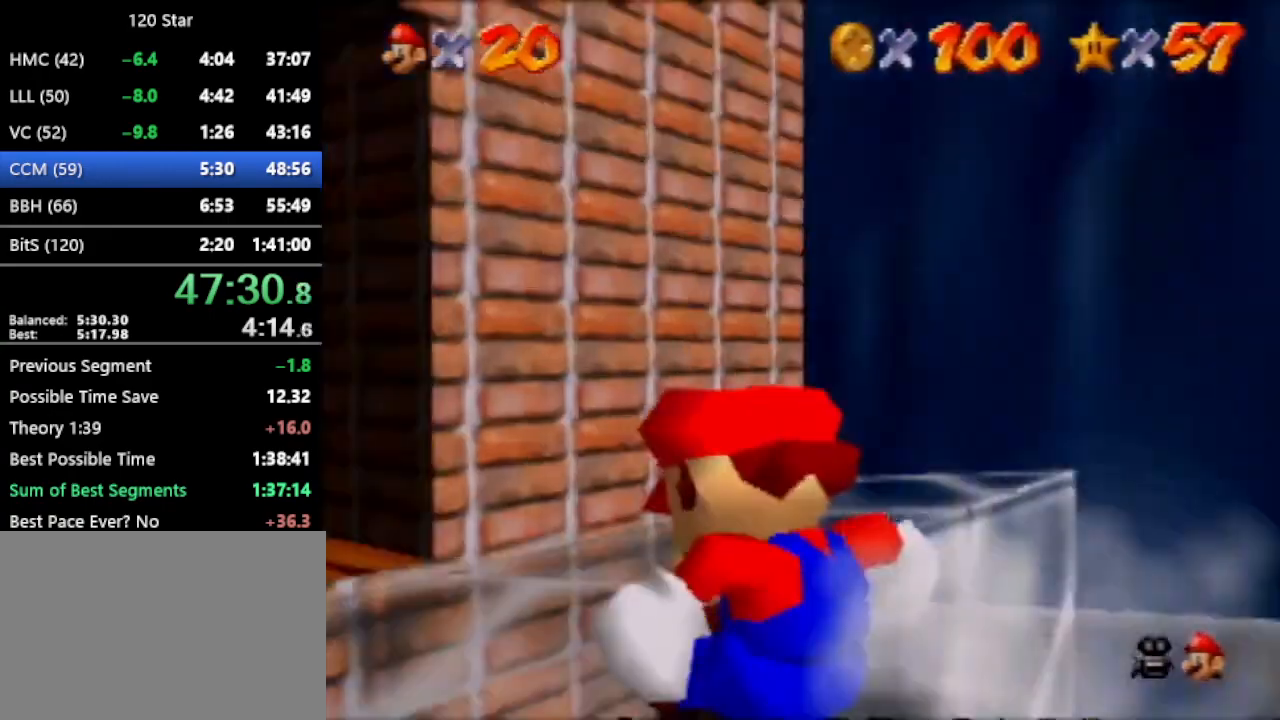
{"buttons": [], "left_stick": "up-left", "events": [[400, "left_stick", "up-left"], [434, "C_RIGHT", "down"], [500, "C_RIGHT", "up"]]}
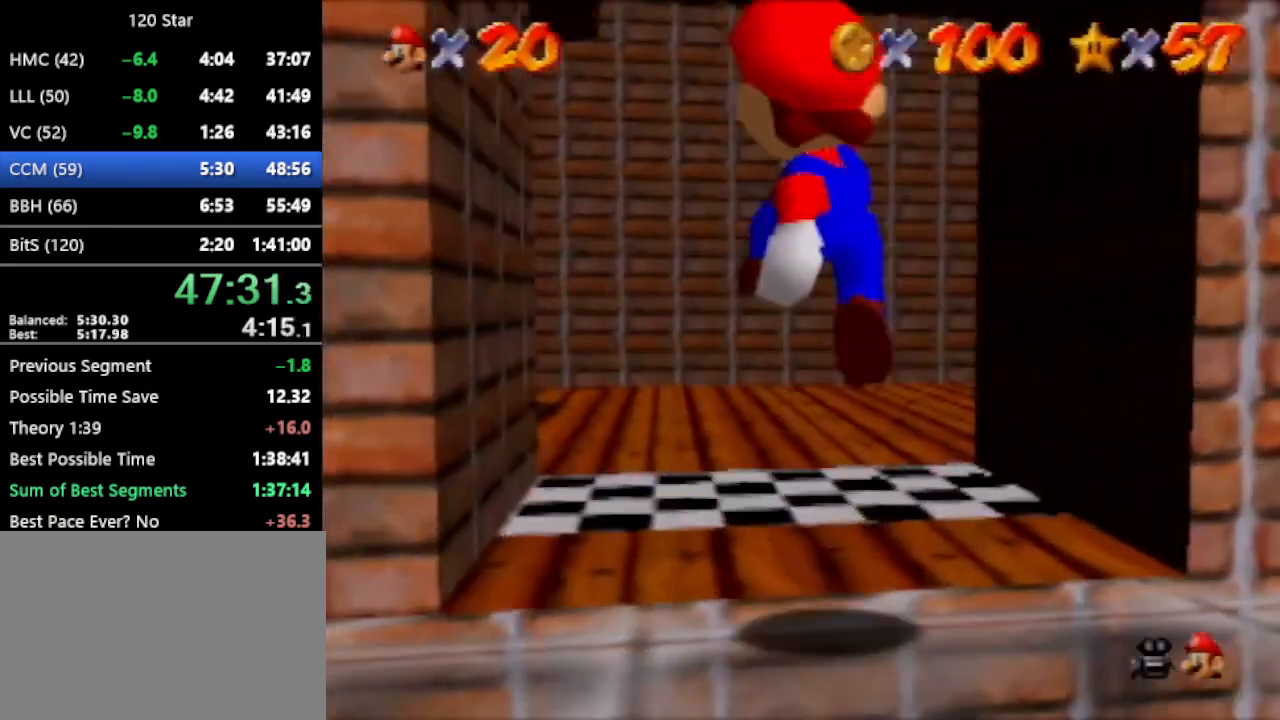
{"buttons": [], "left_stick": "up", "events": [[100, "C_RIGHT", "down"], [134, "left_stick", "up"], [167, "C_RIGHT", "up"], [234, "C_RIGHT", "down"], [301, "C_RIGHT", "up"], [367, "C_RIGHT", "down"], [401, "C_RIGHT", "up"]]}
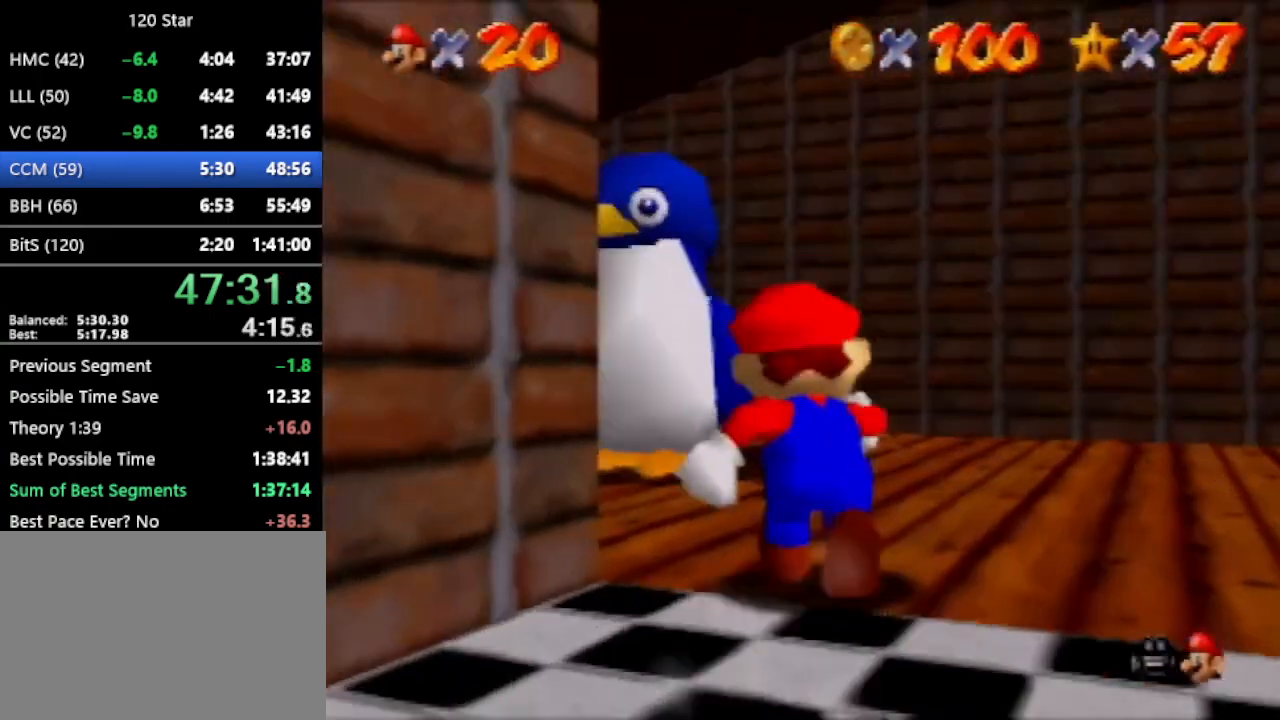
{"buttons": [], "left_stick": "up", "events": [[67, "left_stick", "up-left"], [334, "left_stick", "up"]]}
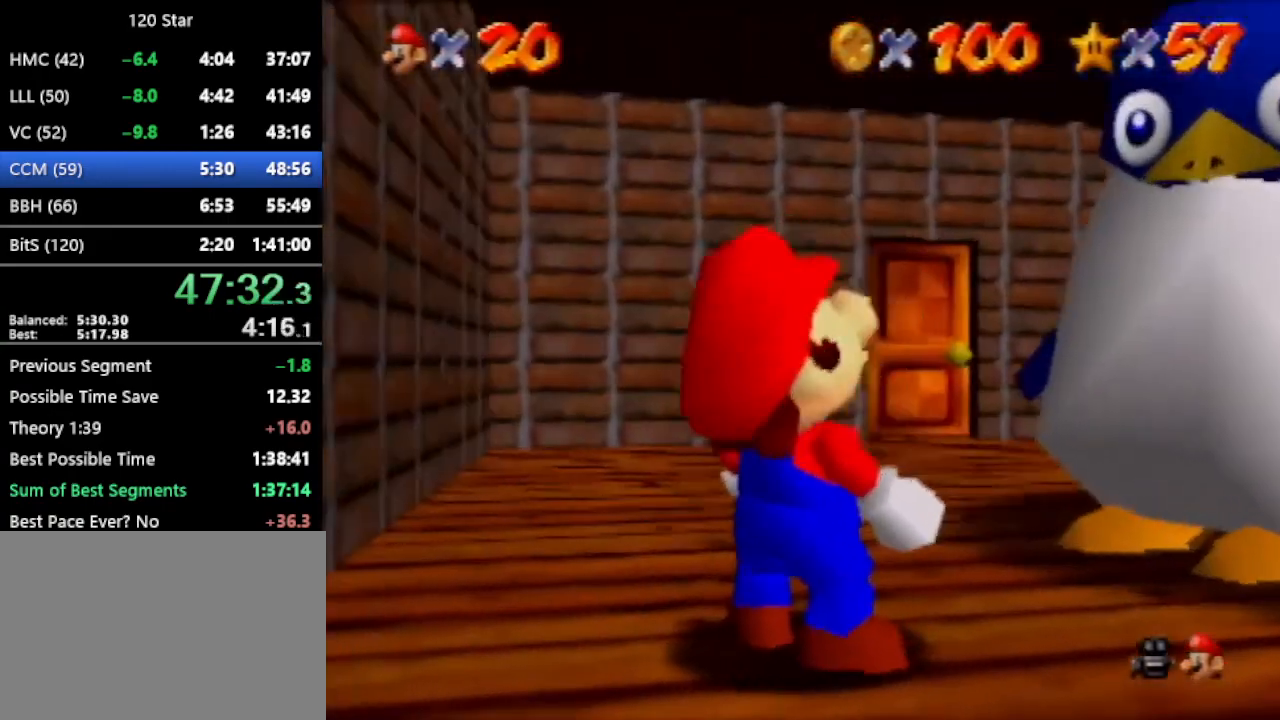
{"buttons": [], "left_stick": "center", "events": [[100, "left_stick", "center"]]}
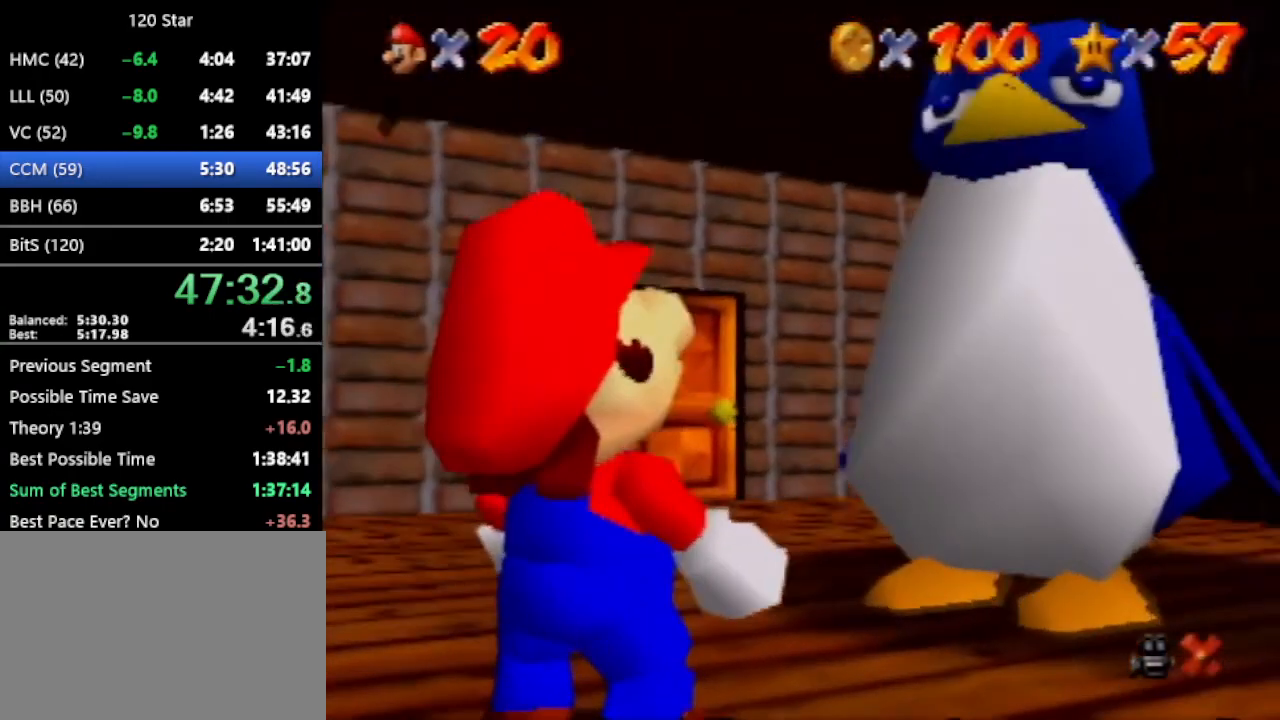
{"buttons": [], "left_stick": "center", "events": [[300, "A", "down"], [367, "A", "up"]]}
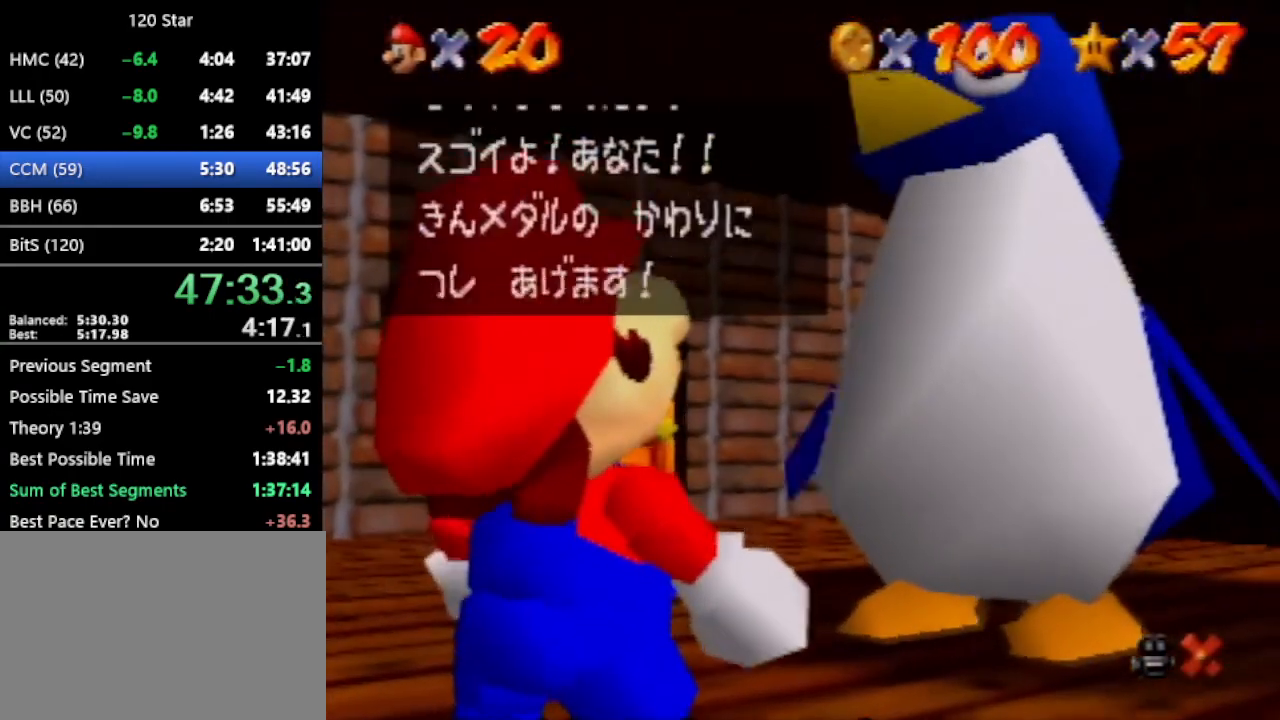
{"buttons": ["A"], "left_stick": "up", "events": [[167, "A", "down"], [201, "left_stick", "up"]]}
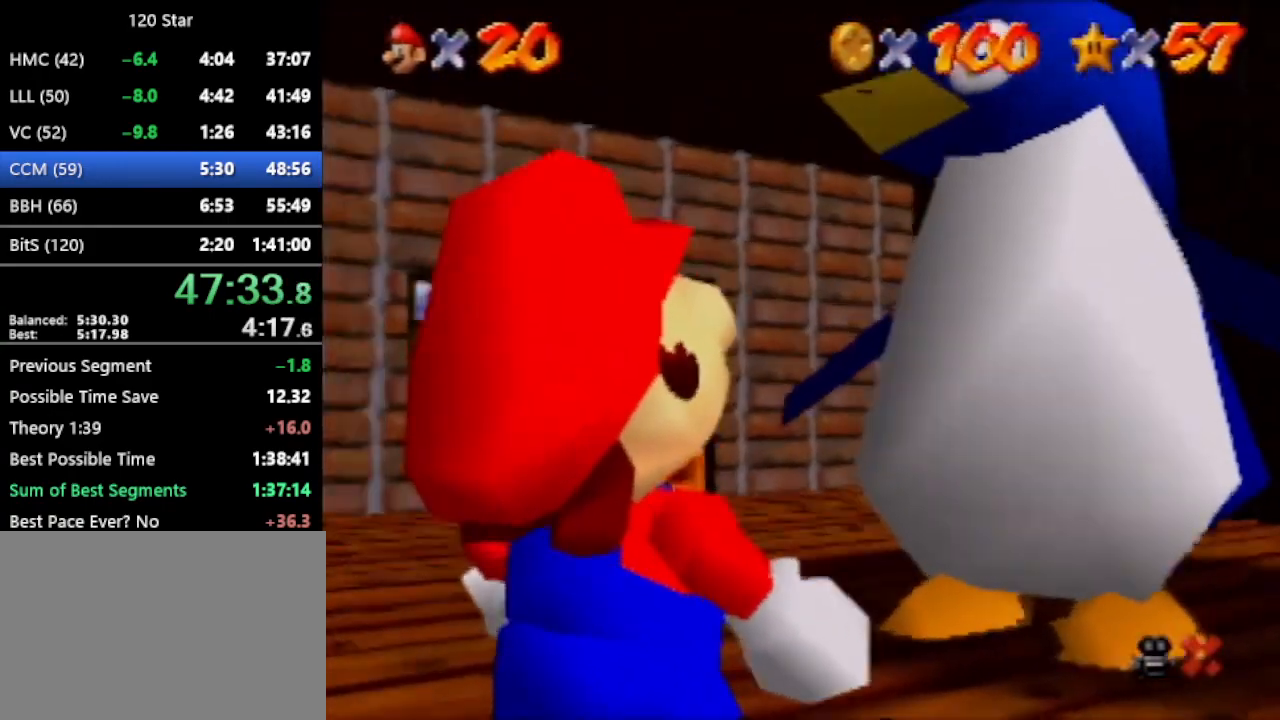
{"buttons": [], "left_stick": "up", "events": [[33, "A", "up"]]}
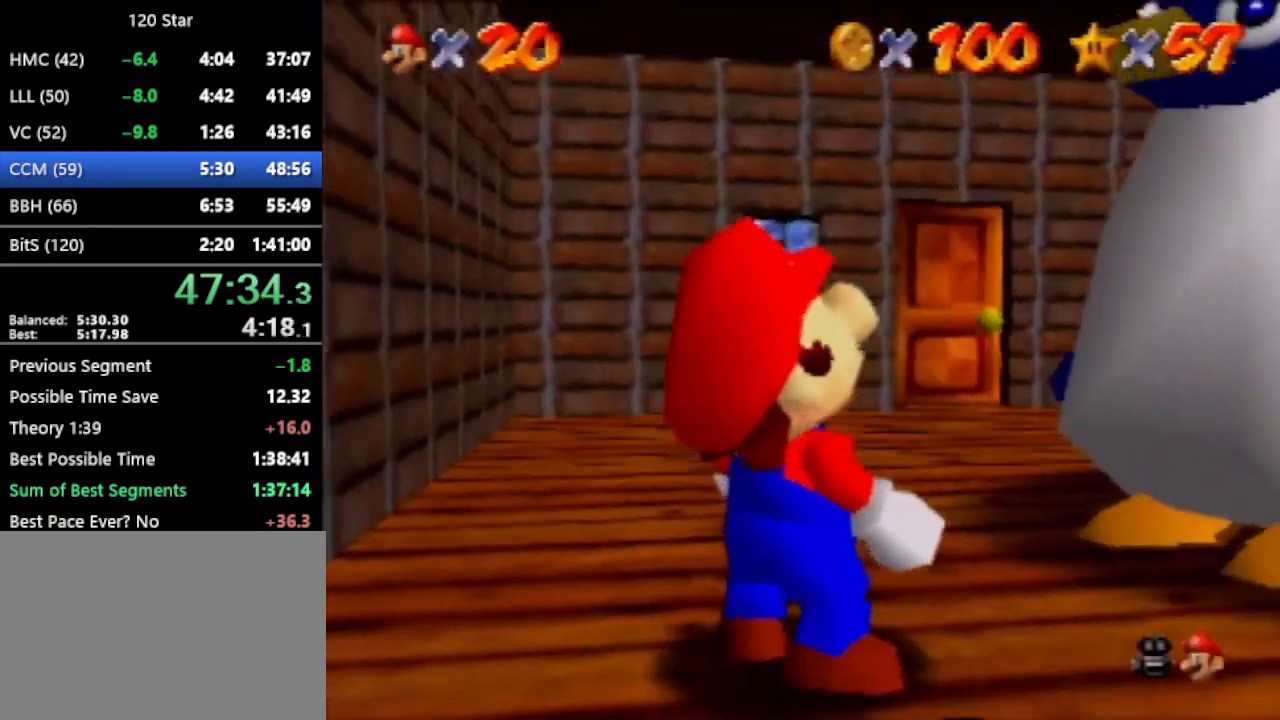
{"buttons": [], "left_stick": "up", "events": []}
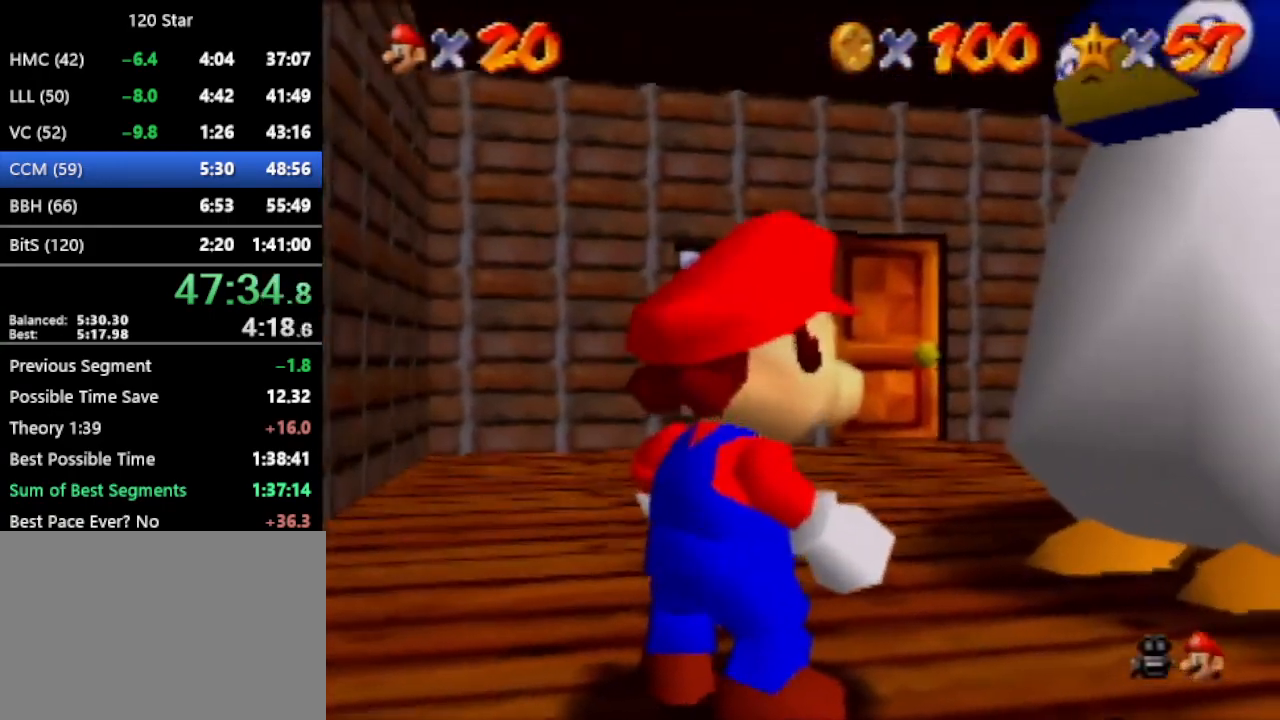
{"buttons": [], "left_stick": "up", "events": []}
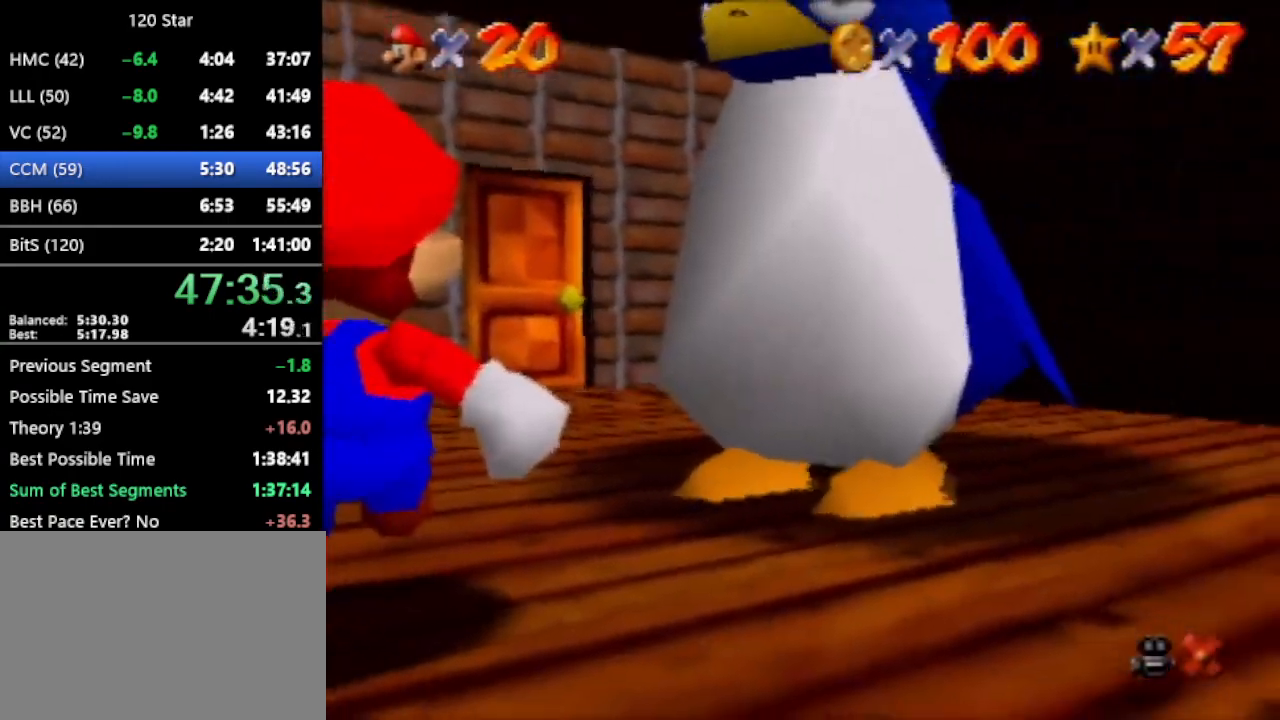
{"buttons": [], "left_stick": "up", "events": []}
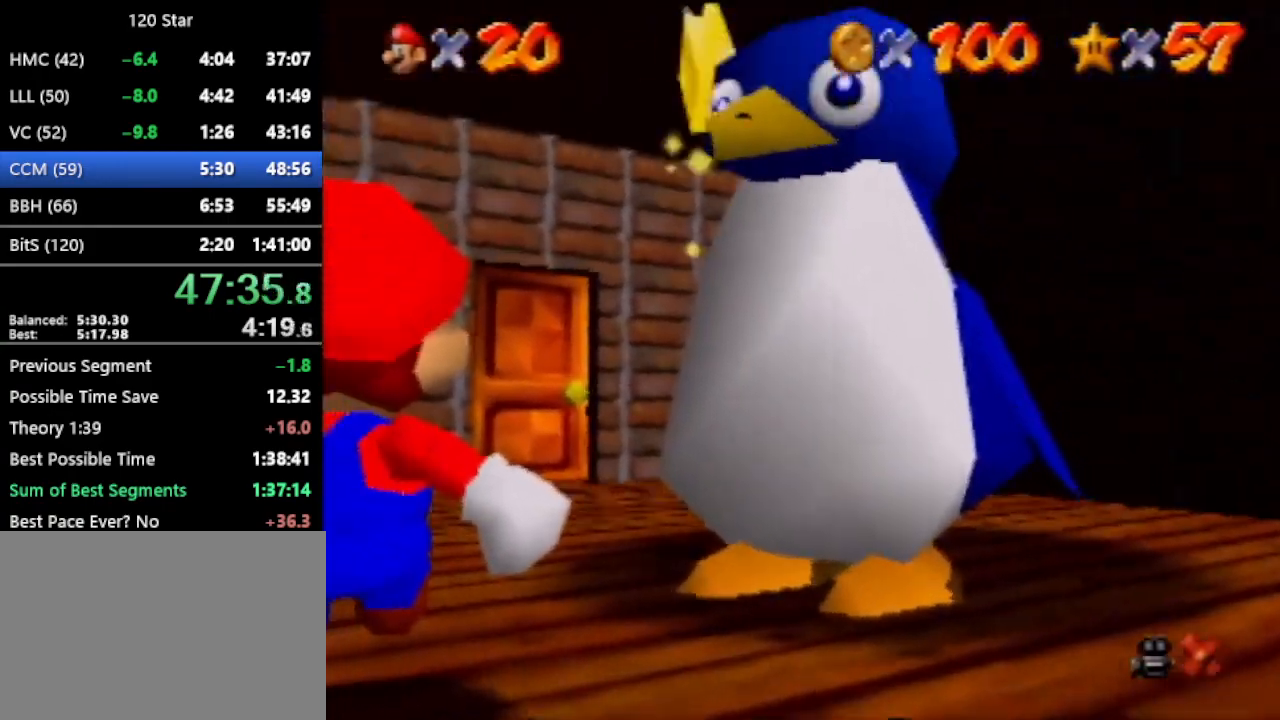
{"buttons": [], "left_stick": "up", "events": []}
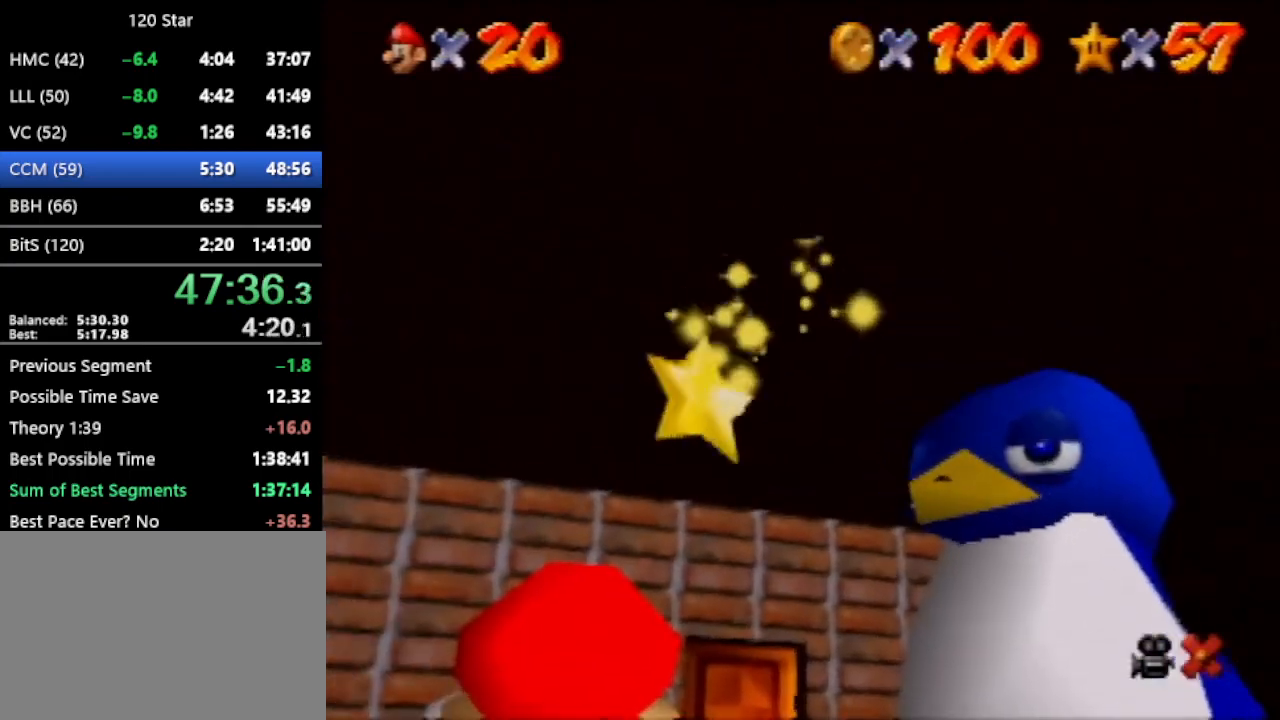
{"buttons": [], "left_stick": "up", "events": []}
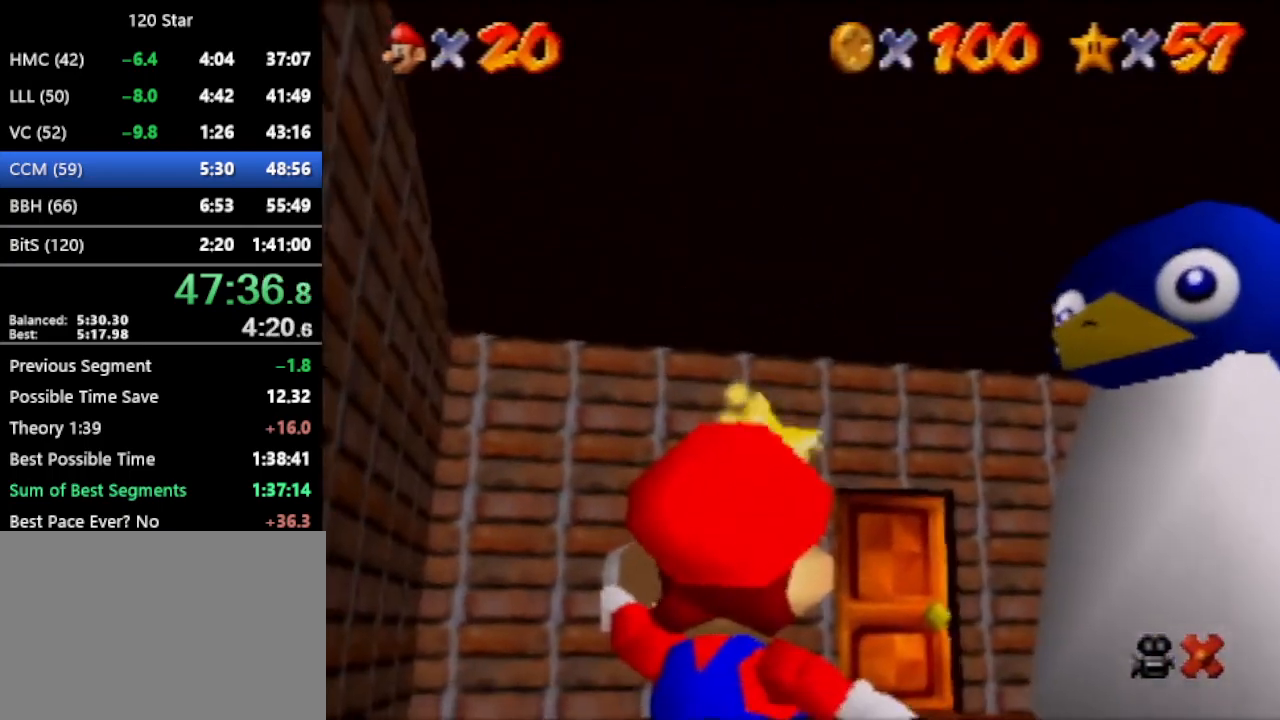
{"buttons": [], "left_stick": "up", "events": []}
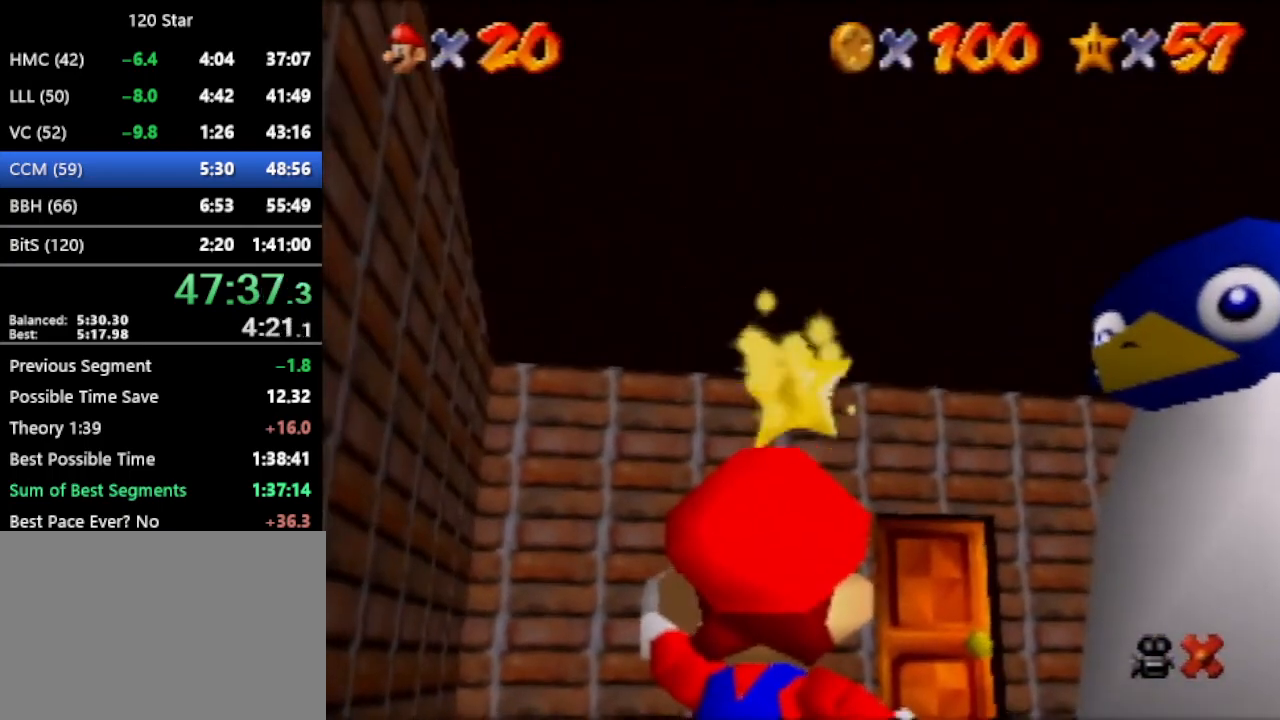
{"buttons": [], "left_stick": "up", "events": []}
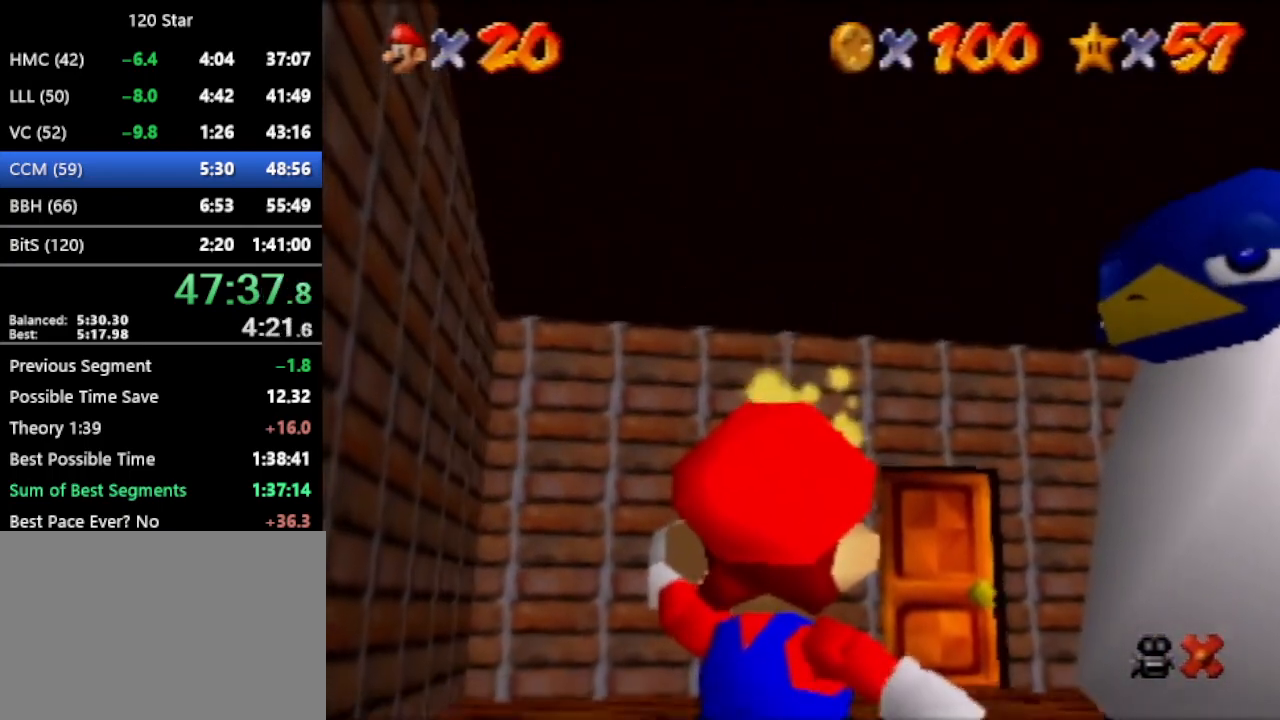
{"buttons": [], "left_stick": "up", "events": []}
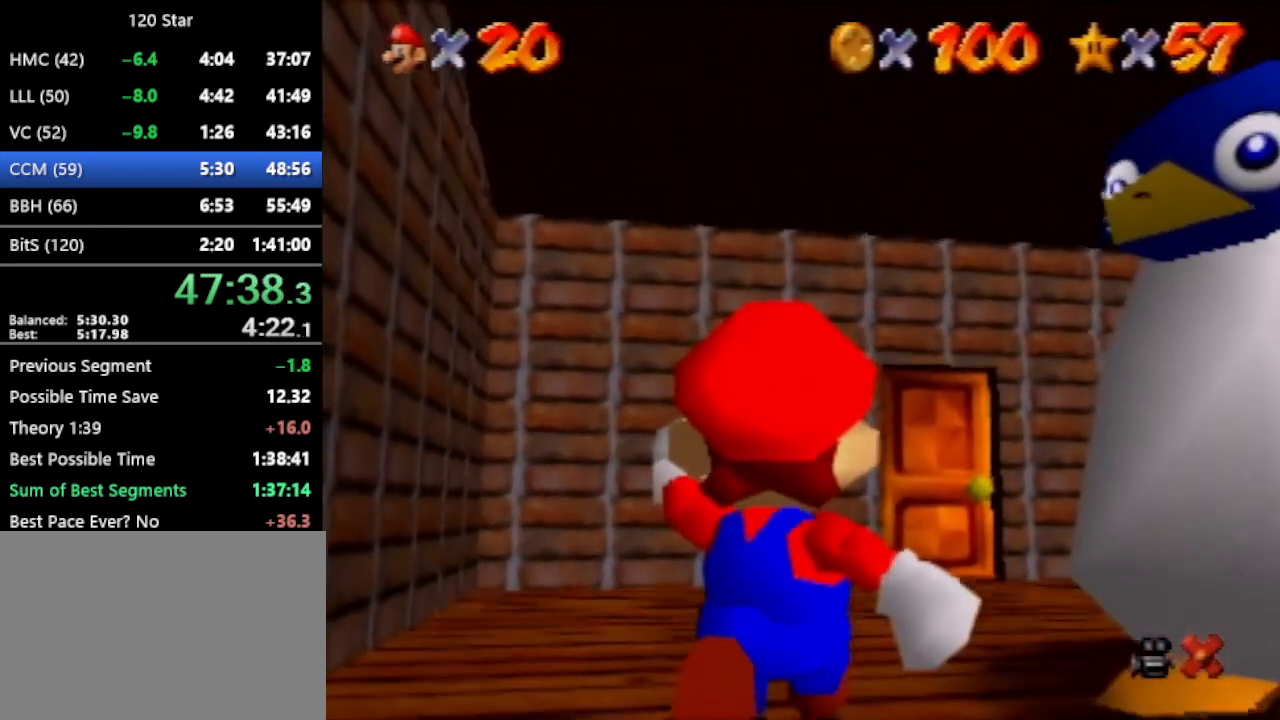
{"buttons": [], "left_stick": "up", "events": []}
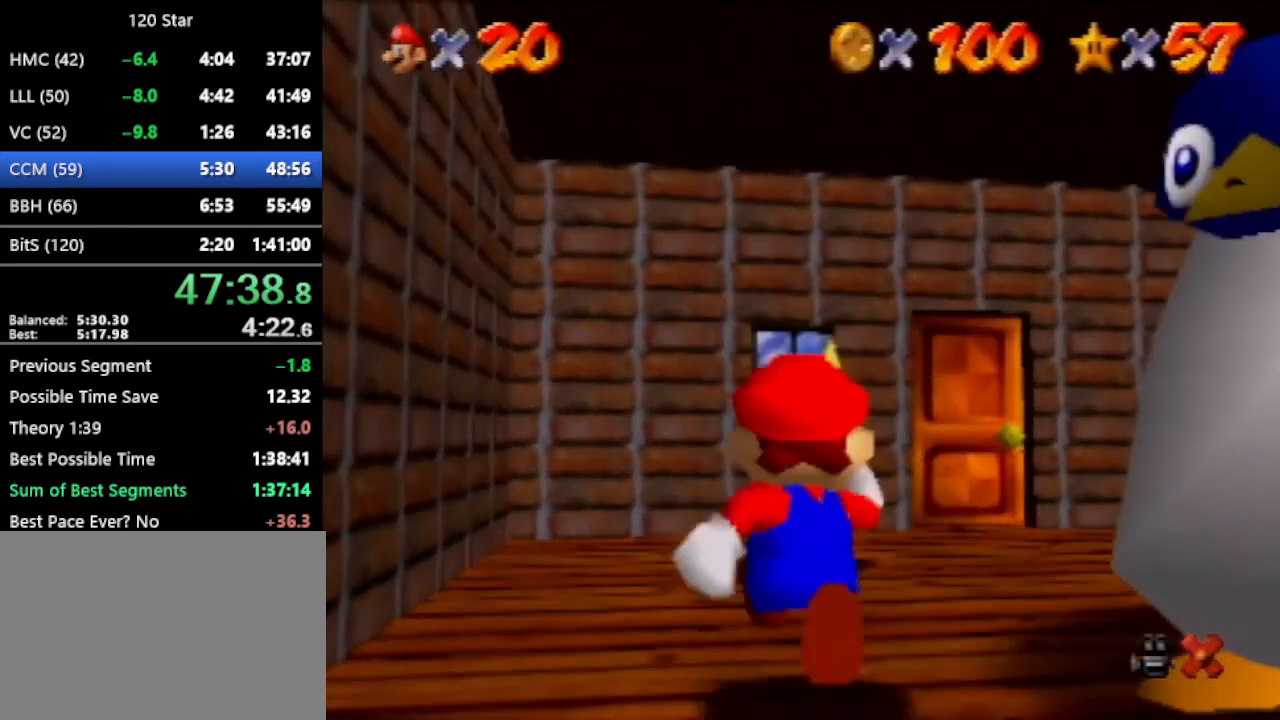
{"buttons": [], "left_stick": "up", "events": []}
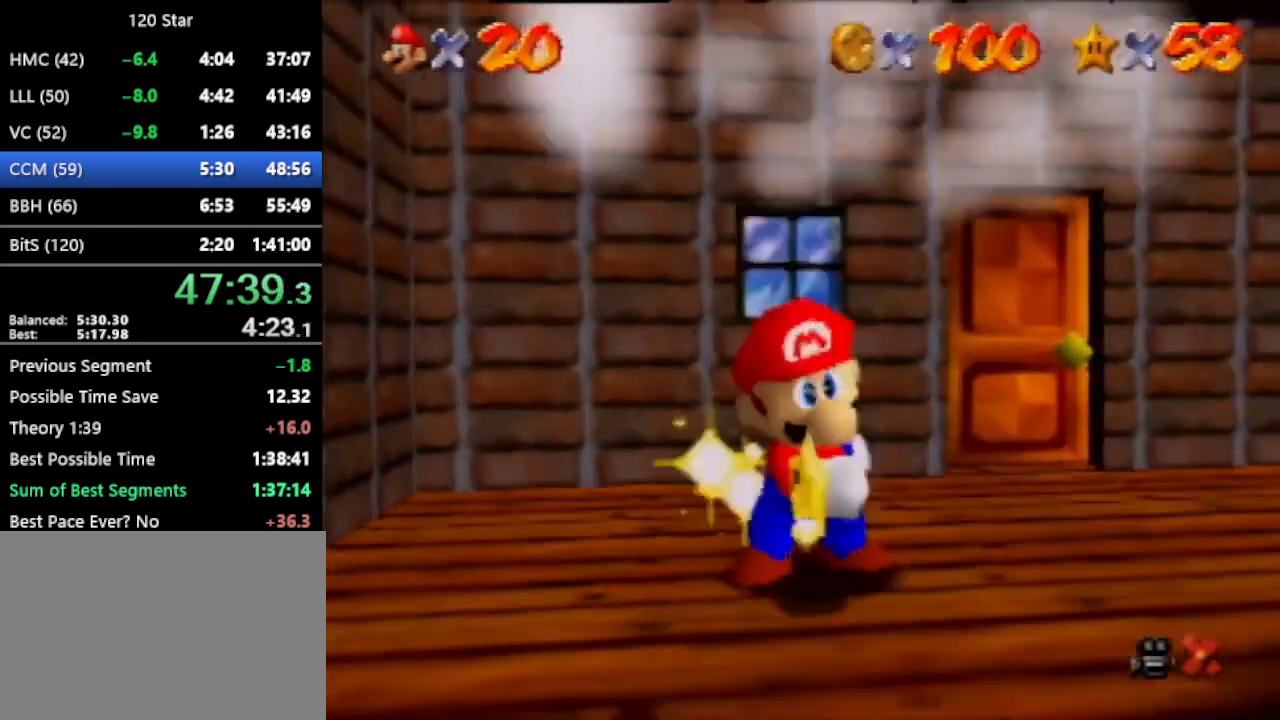
{"buttons": [], "left_stick": "center", "events": [[201, "left_stick", "center"]]}
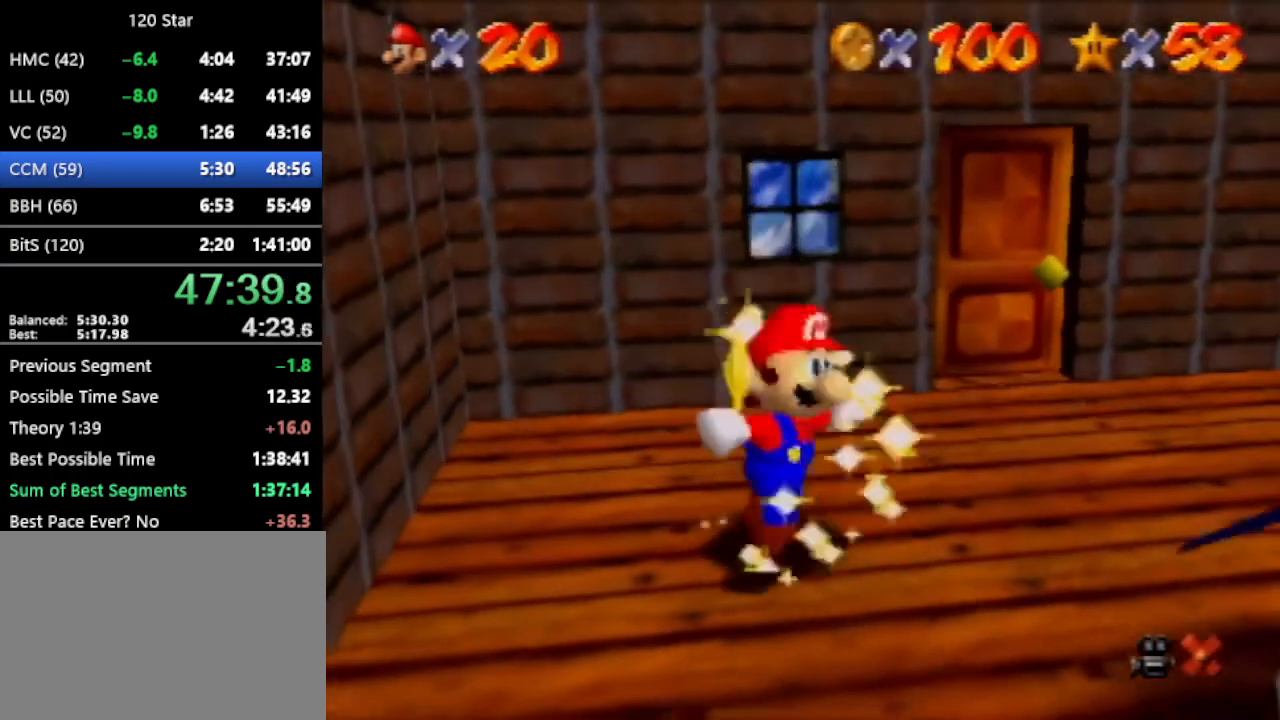
{"buttons": [], "left_stick": "center", "events": []}
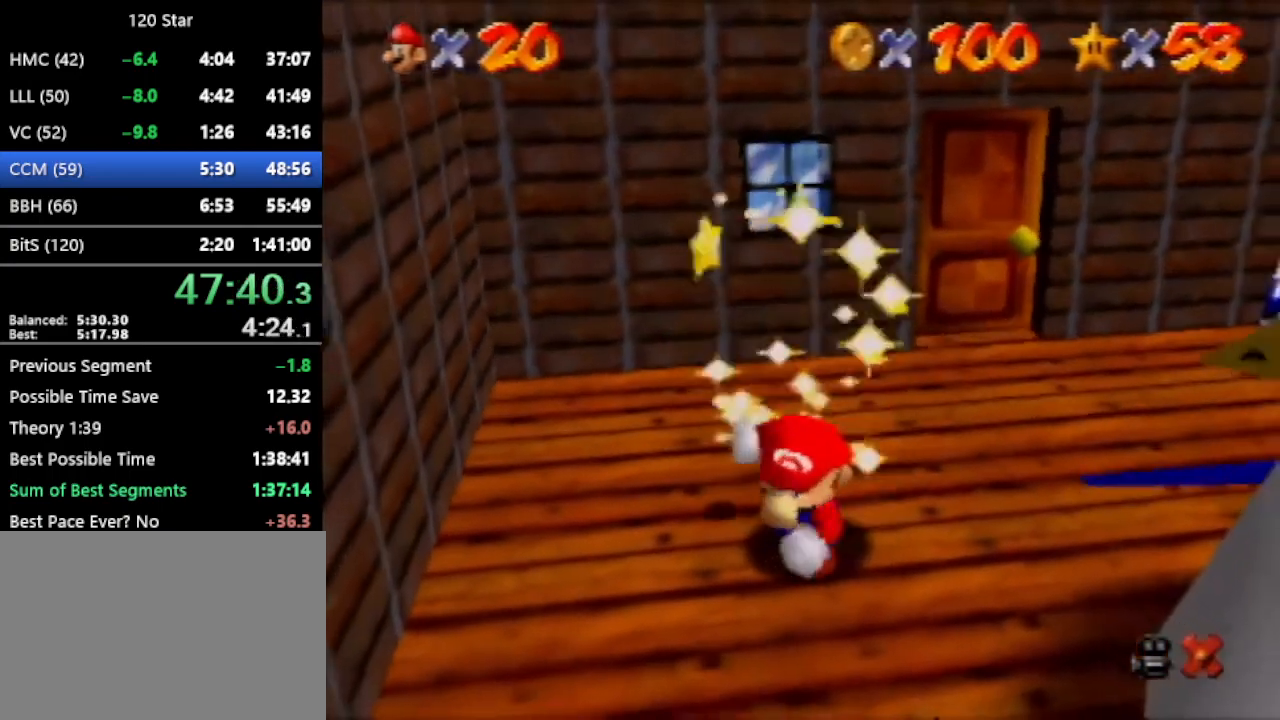
{"buttons": [], "left_stick": "center", "events": []}
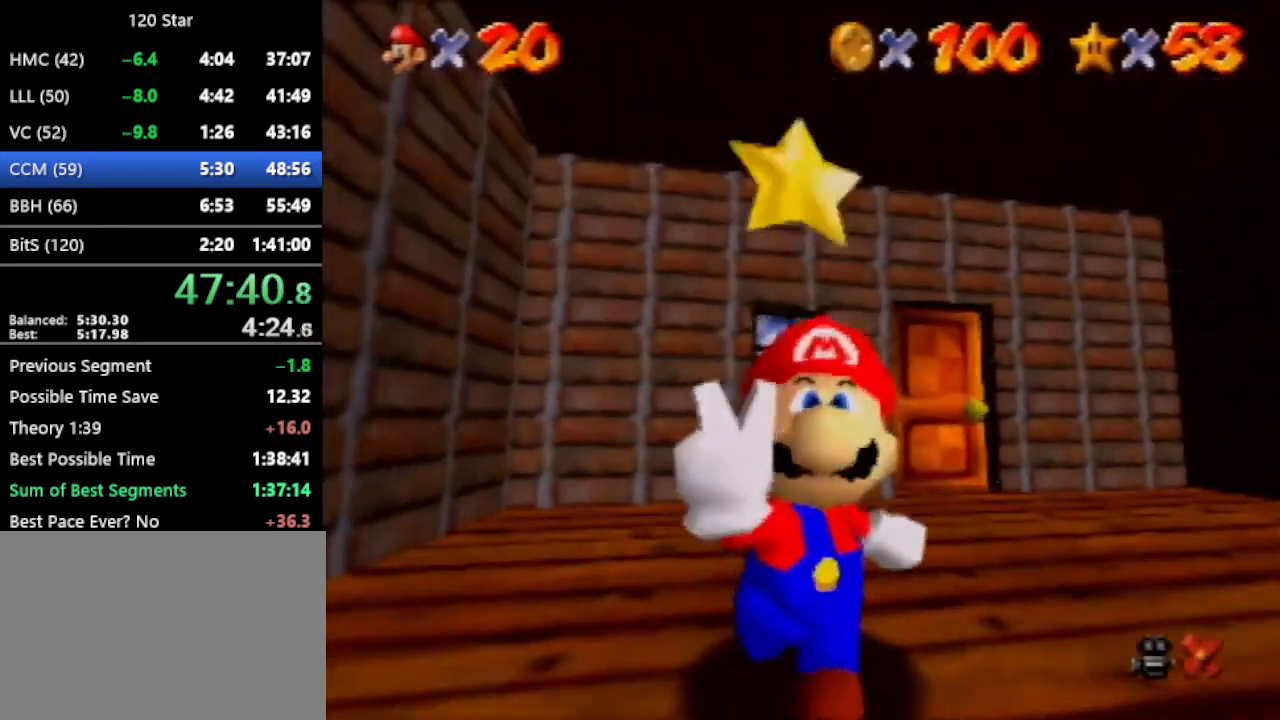
{"buttons": [], "left_stick": "center", "events": []}
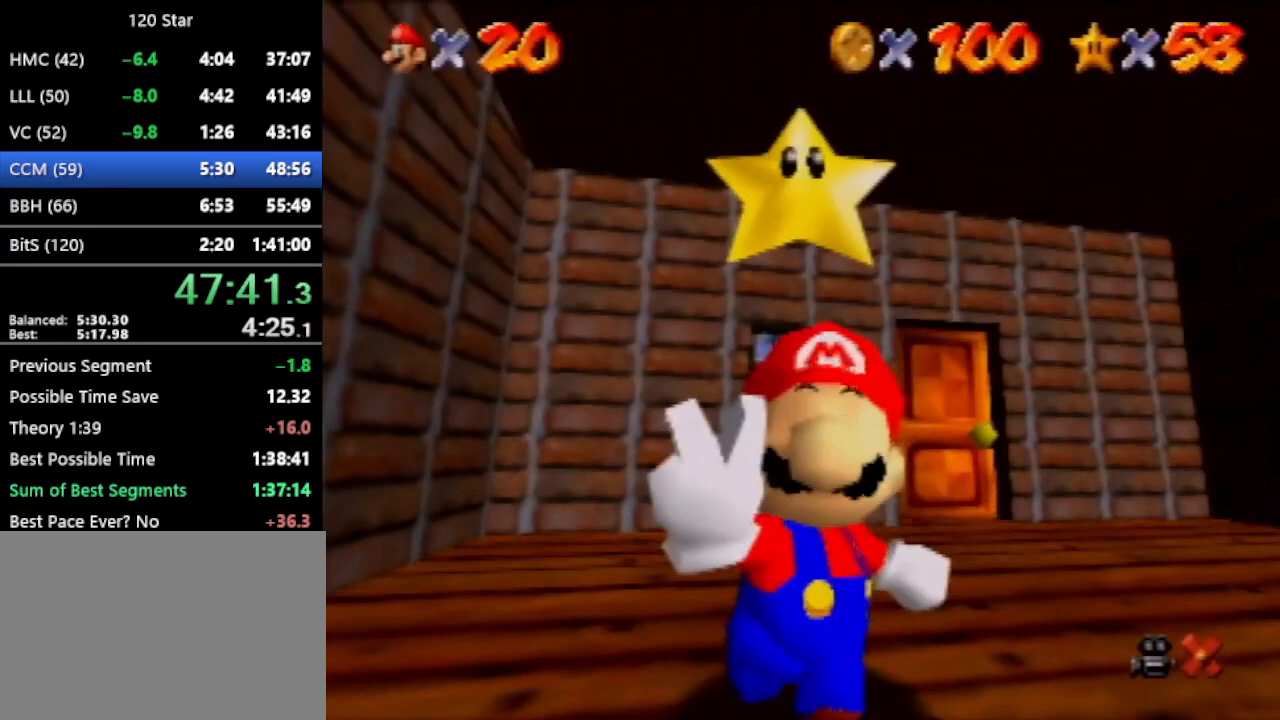
{"buttons": [], "left_stick": "center", "events": []}
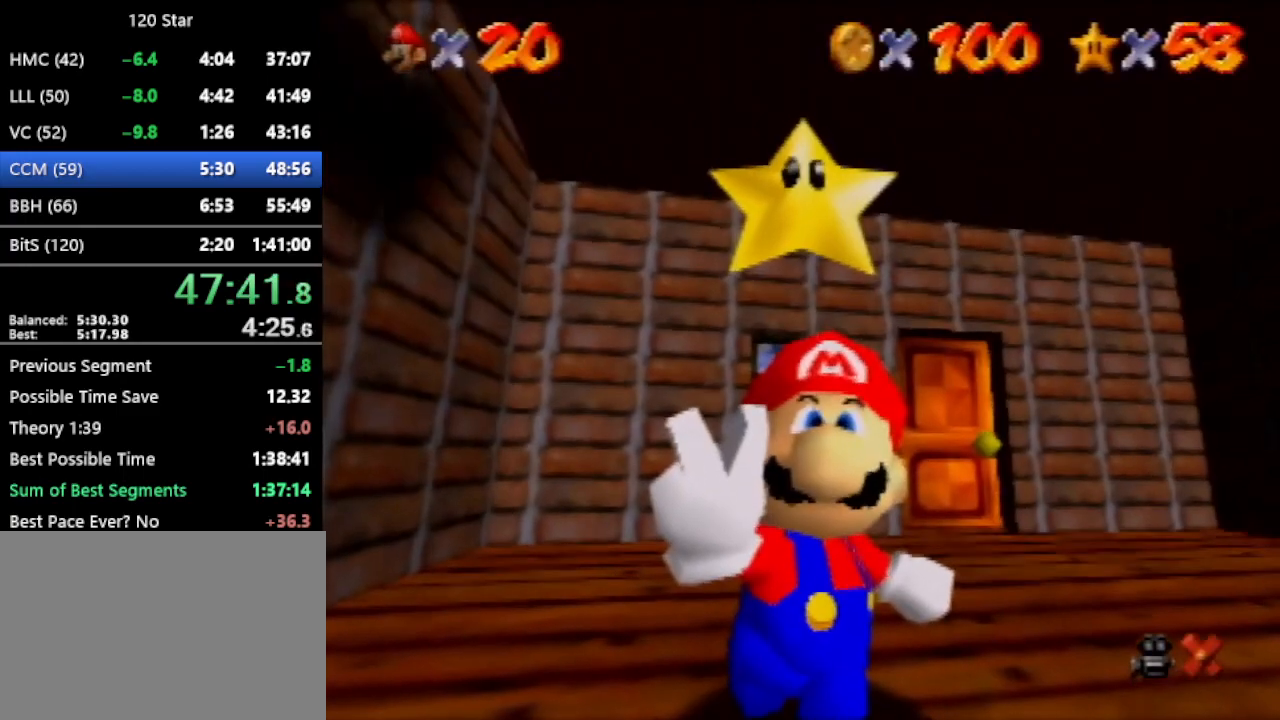
{"buttons": [], "left_stick": "center", "events": []}
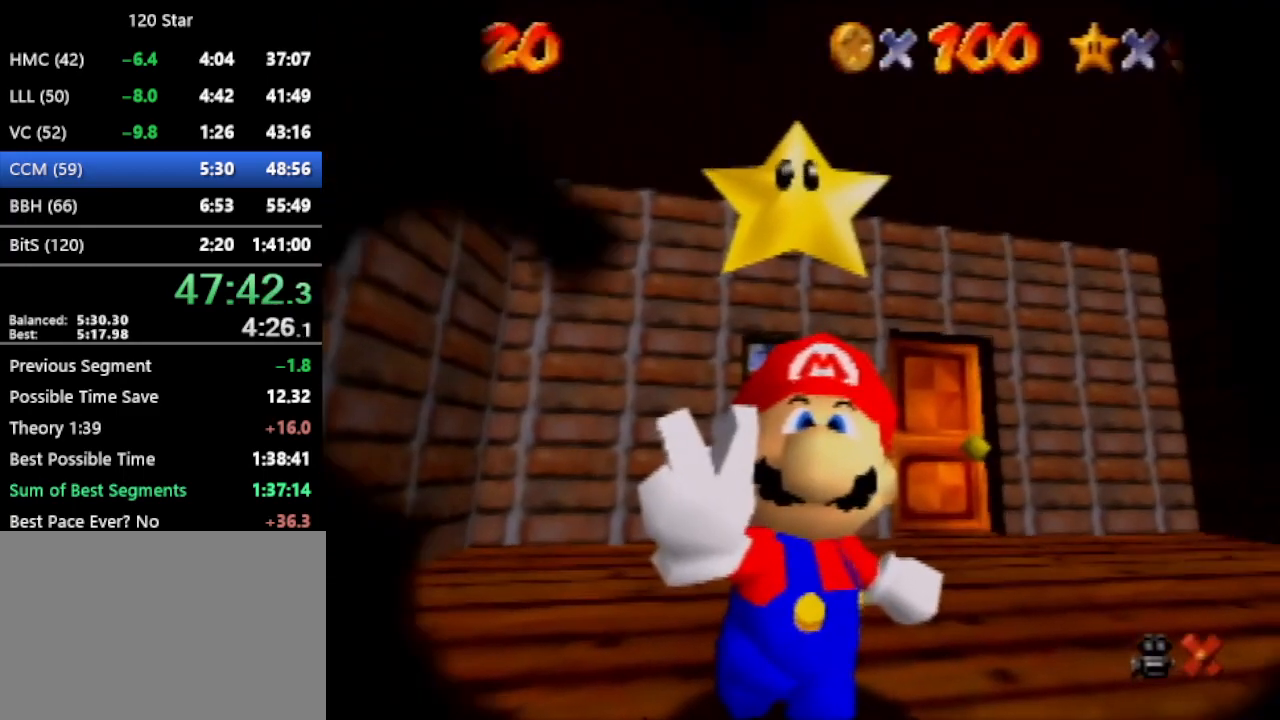
{"buttons": [], "left_stick": "center", "events": []}
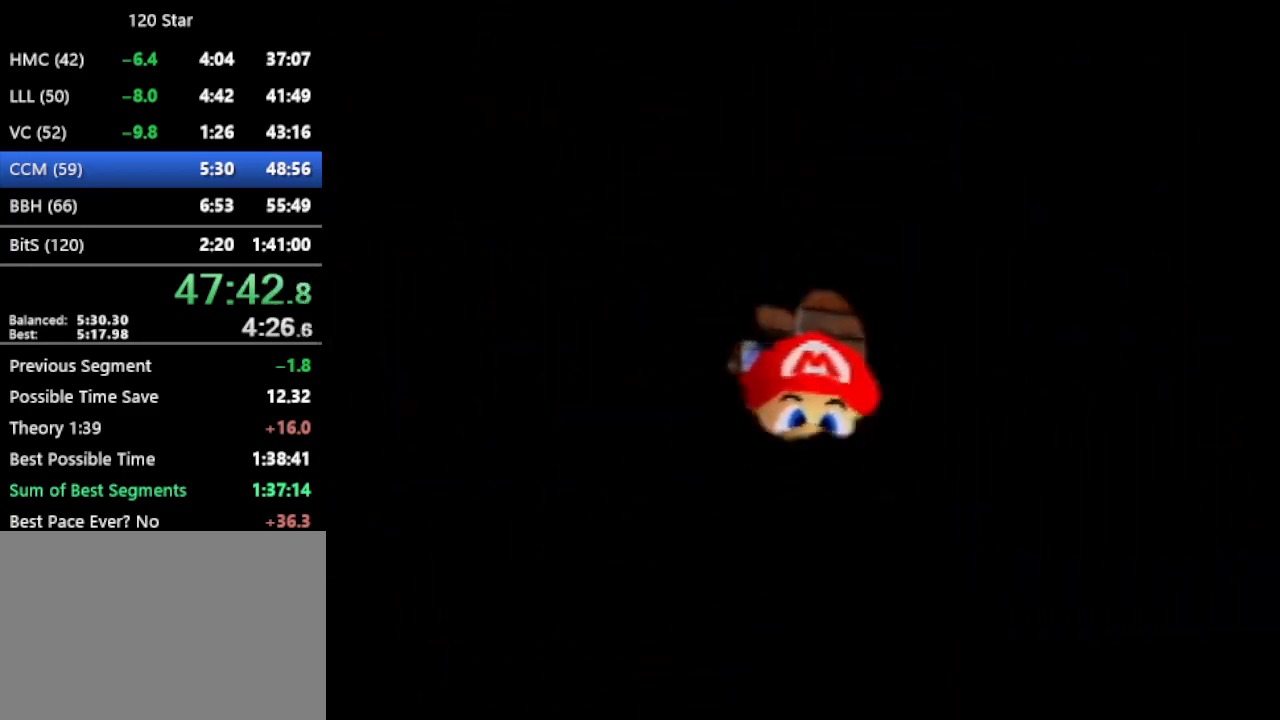
{"buttons": [], "left_stick": "center", "events": []}
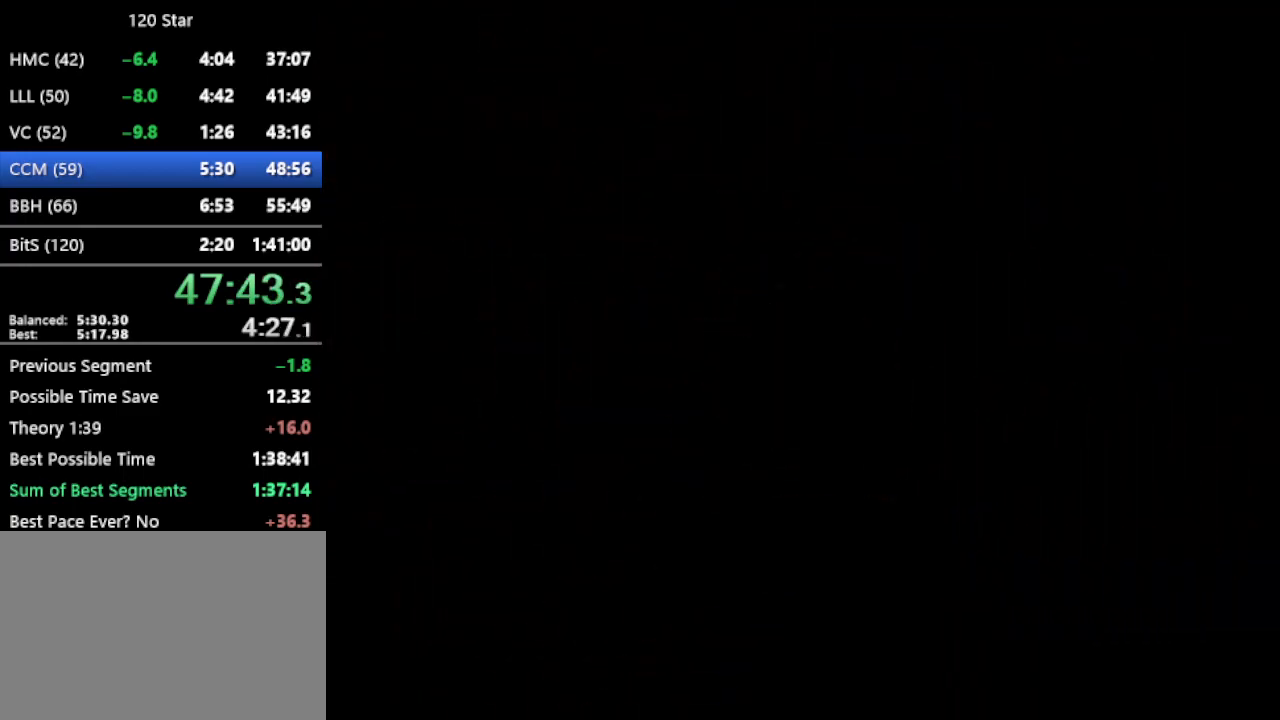
{"buttons": [], "left_stick": "center", "events": []}
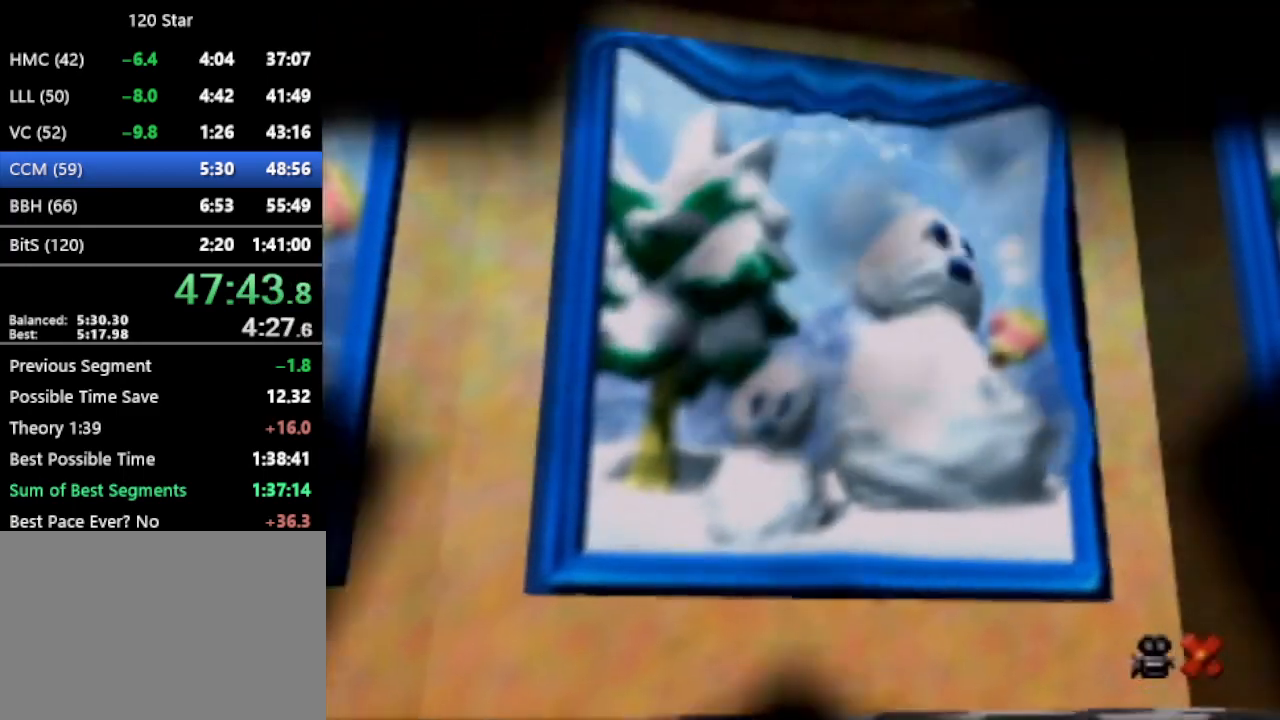
{"buttons": [], "left_stick": "center", "events": []}